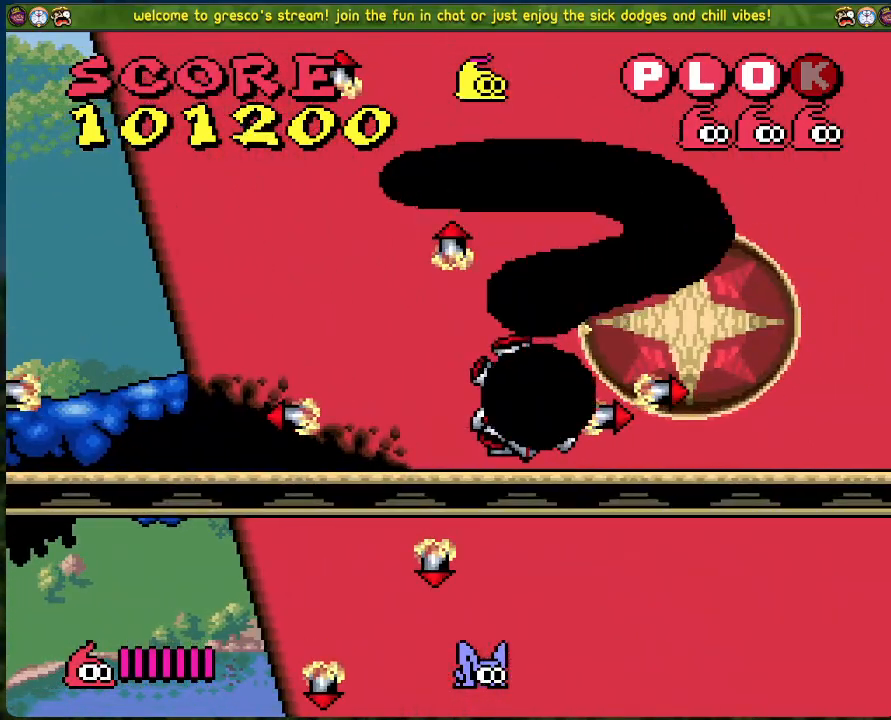
Gameplay with a controller (Xbox layout); each line is a JSON object with the inputs held at the frame after it. "events" lists button and stick changes between this image and that frame as [ms after this image, input, new state], when the widget could be followed in between. Not read: right_stick.
{"buttons": [], "left_stick": "center", "events": []}
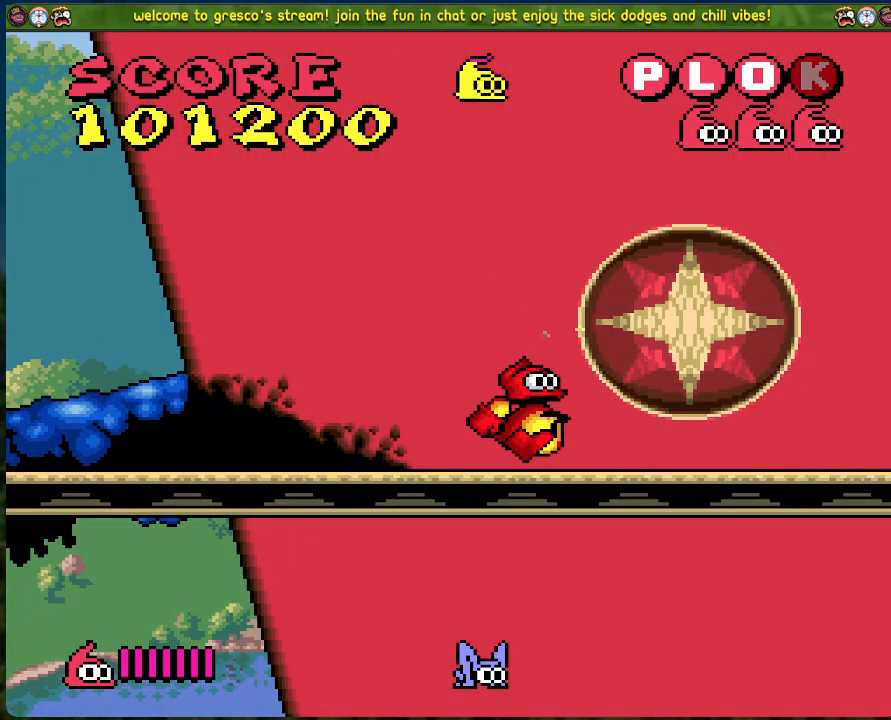
{"buttons": [], "left_stick": "center", "events": []}
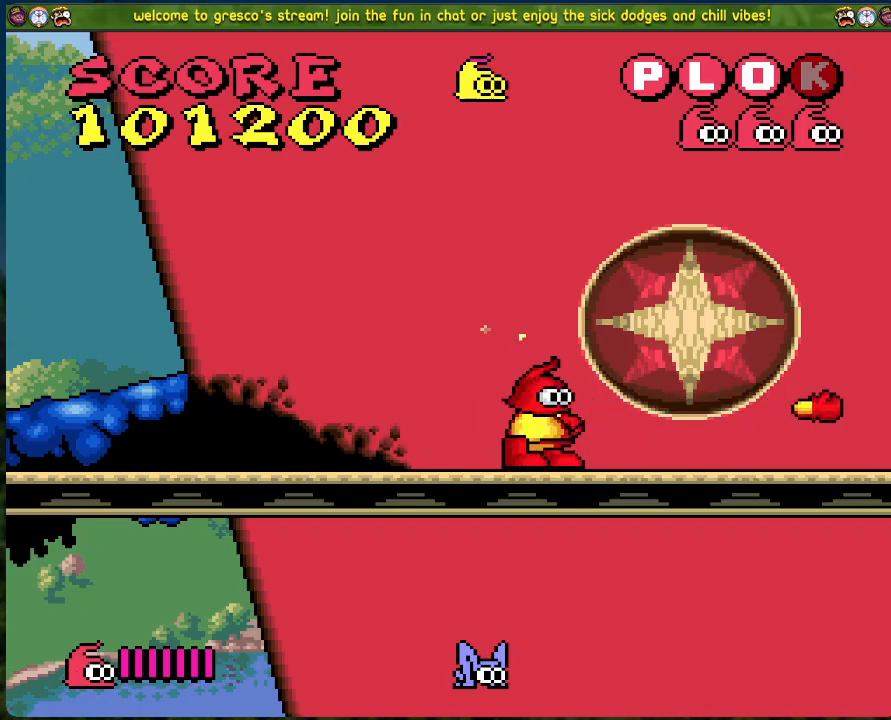
{"buttons": ["DPAD_RIGHT"], "left_stick": "center", "events": [[434, "DPAD_RIGHT", "down"]]}
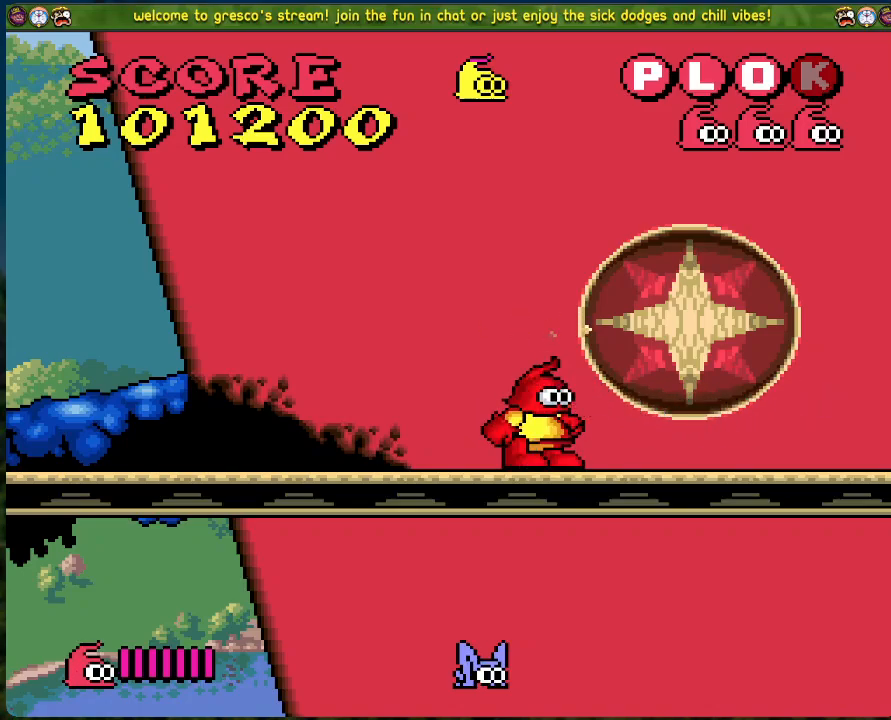
{"buttons": [], "left_stick": "center", "events": [[502, "DPAD_RIGHT", "up"]]}
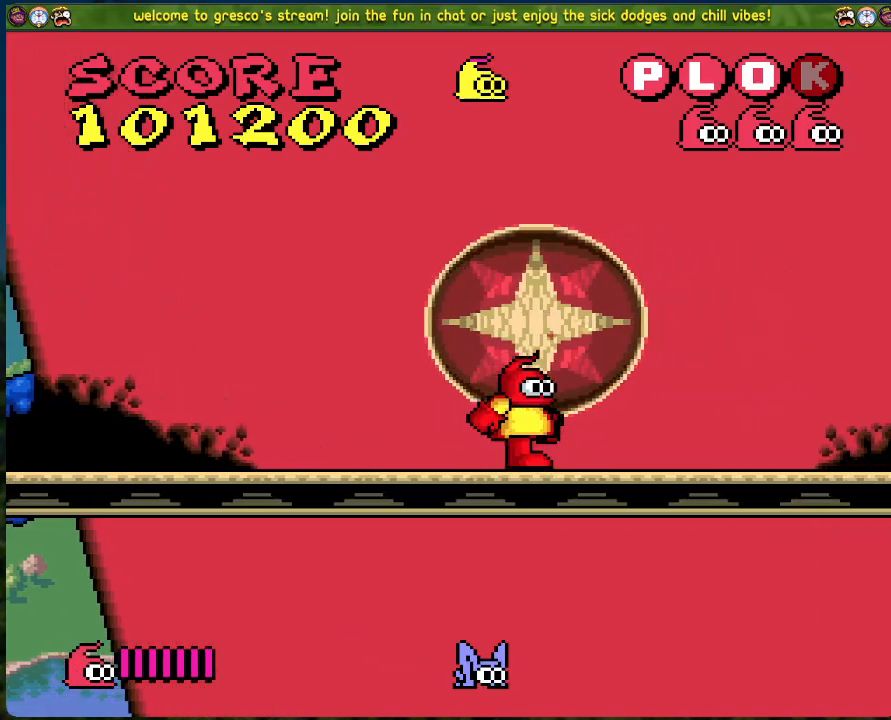
{"buttons": ["DPAD_RIGHT"], "left_stick": "center", "events": [[401, "DPAD_RIGHT", "down"]]}
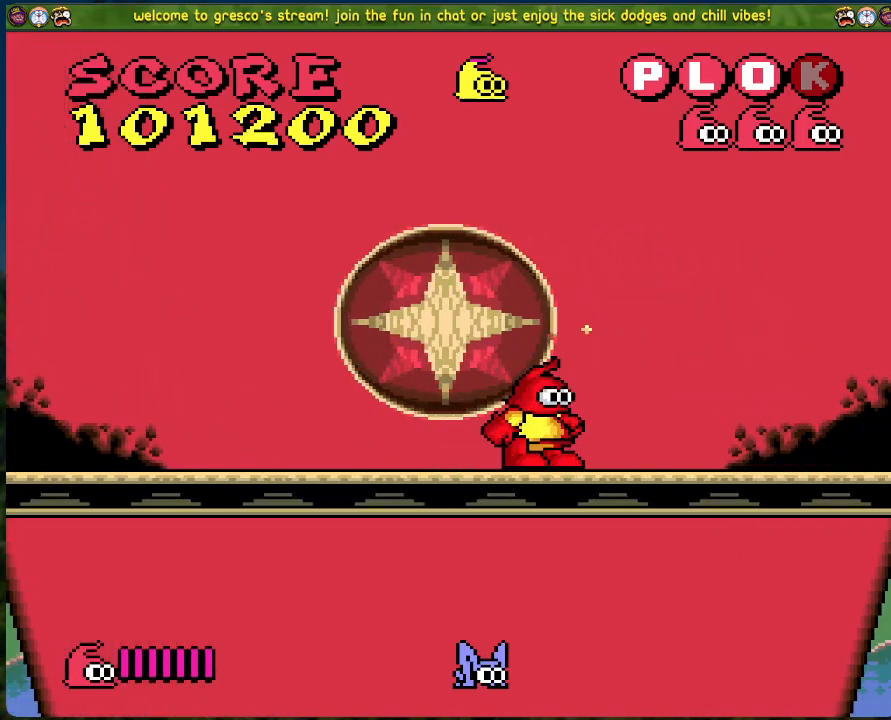
{"buttons": ["DPAD_RIGHT"], "left_stick": "center", "events": []}
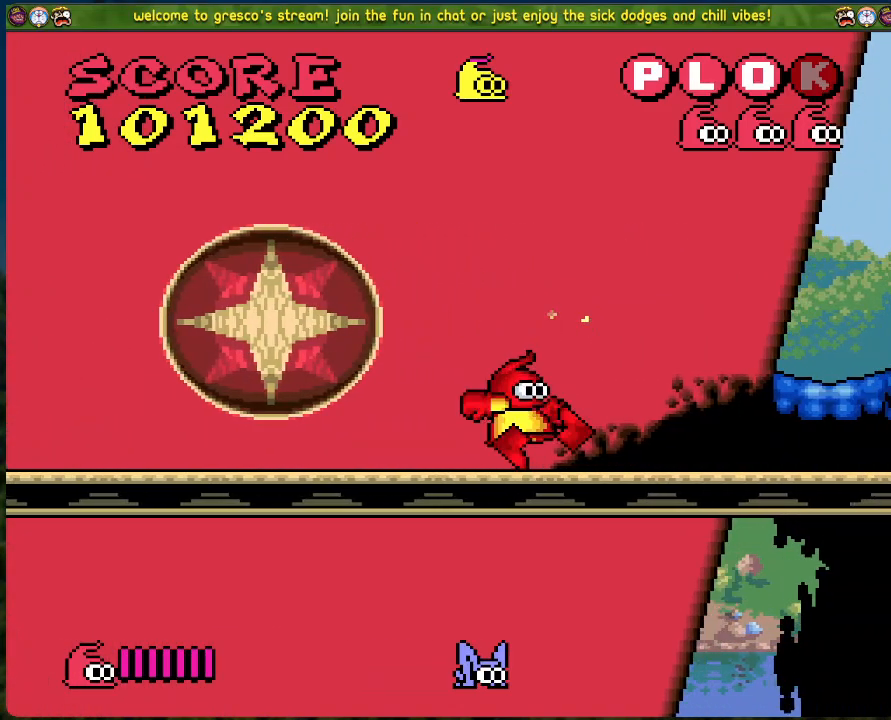
{"buttons": ["DPAD_RIGHT"], "left_stick": "center", "events": []}
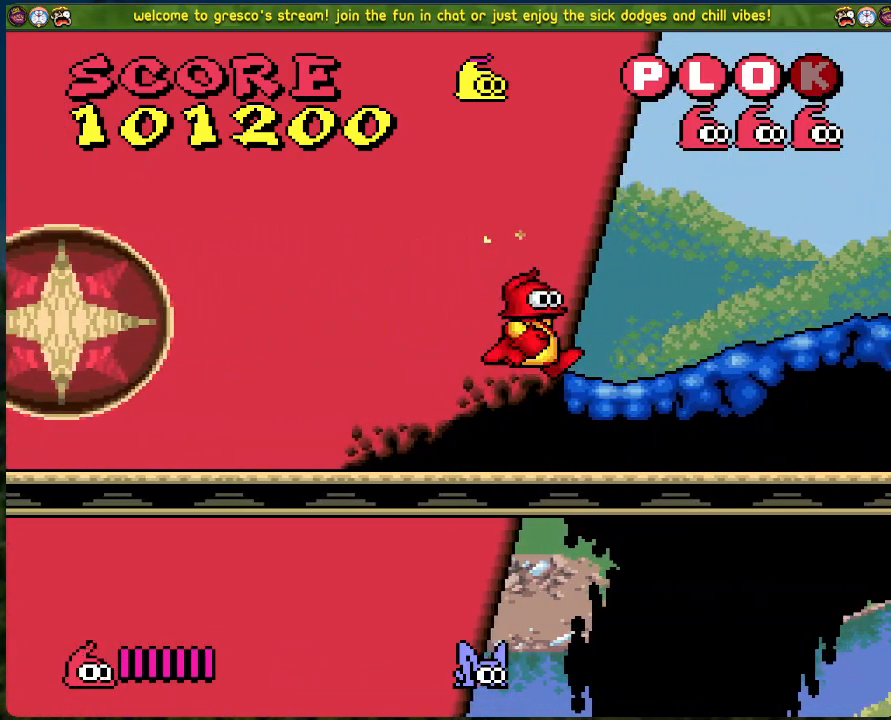
{"buttons": ["DPAD_RIGHT"], "left_stick": "center", "events": []}
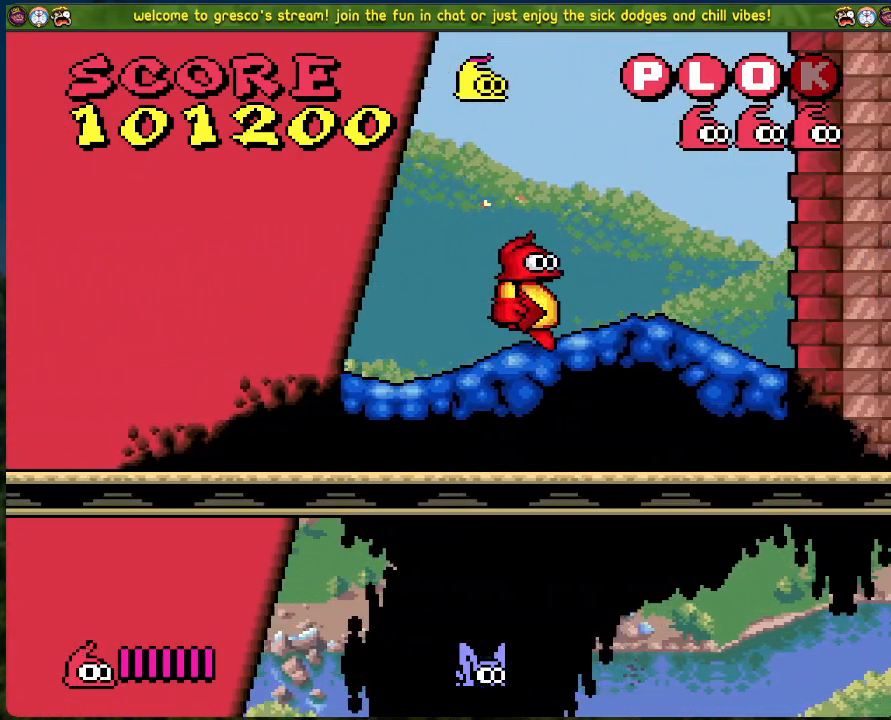
{"buttons": ["DPAD_RIGHT"], "left_stick": "center", "events": []}
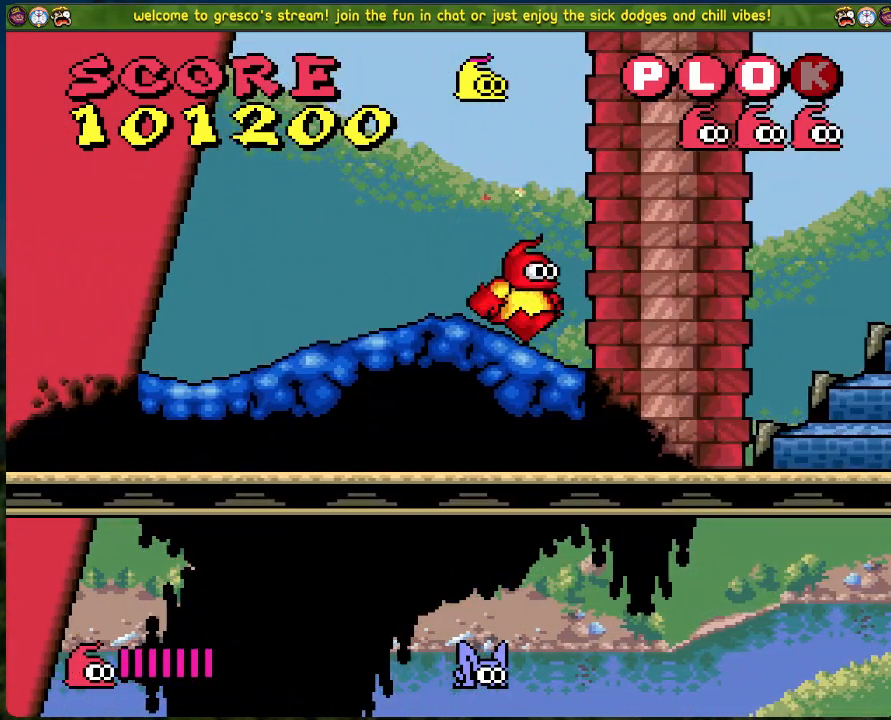
{"buttons": ["DPAD_RIGHT"], "left_stick": "center", "events": []}
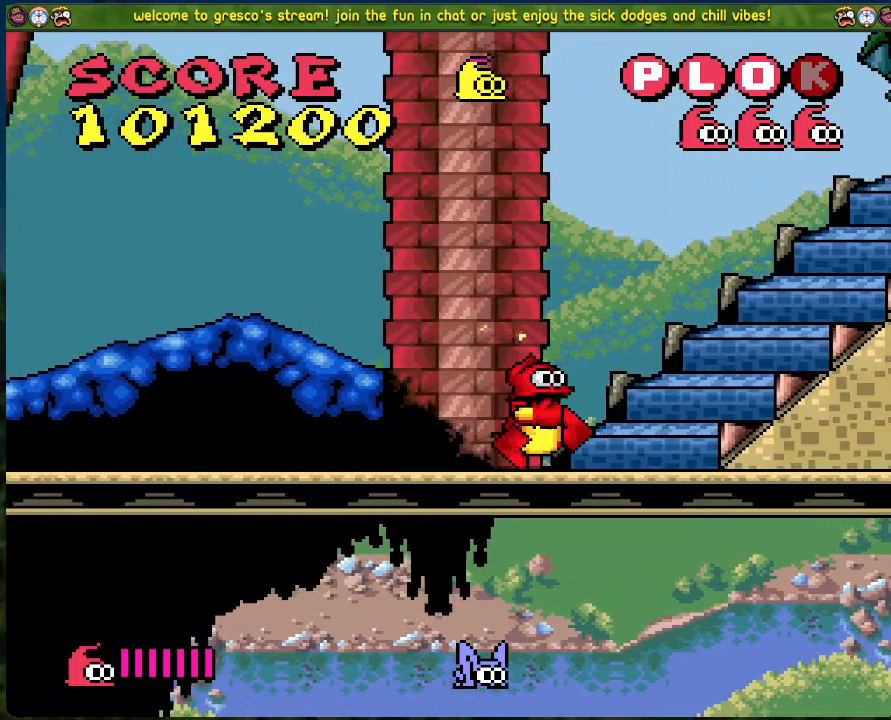
{"buttons": ["DPAD_RIGHT"], "left_stick": "center", "events": []}
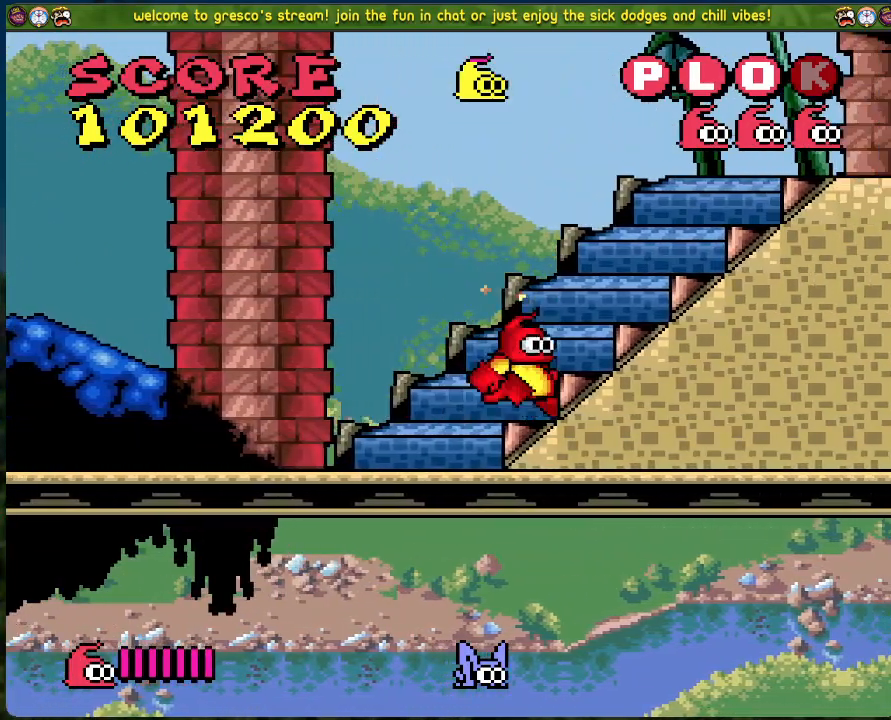
{"buttons": ["DPAD_RIGHT"], "left_stick": "center", "events": [[117, "A", "down"], [435, "A", "up"]]}
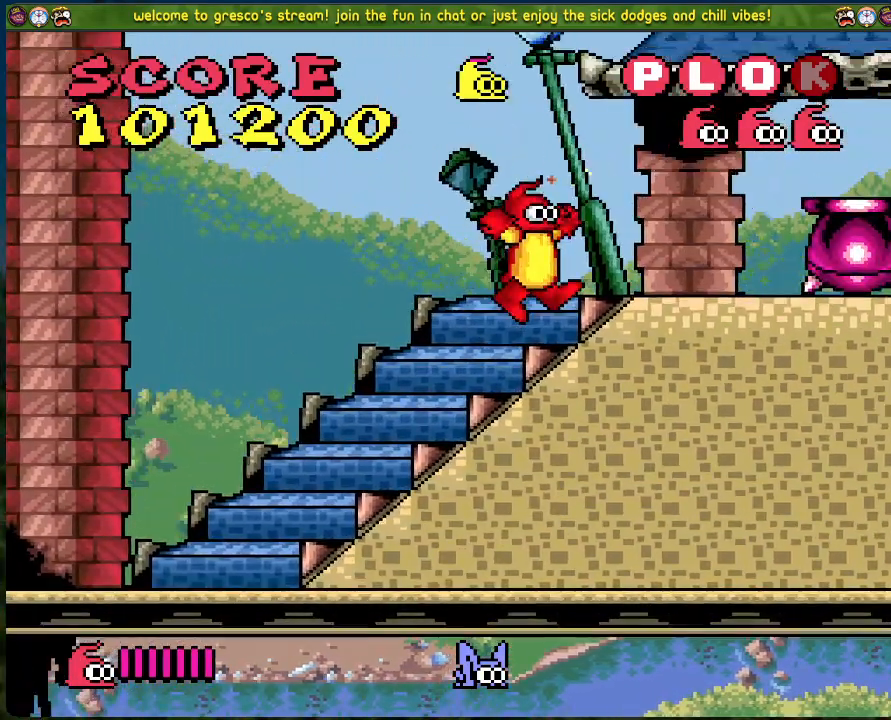
{"buttons": ["DPAD_RIGHT"], "left_stick": "center", "events": [[50, "X", "down"], [134, "X", "up"], [167, "X", "down"], [284, "X", "up"], [384, "X", "down"], [434, "X", "up"]]}
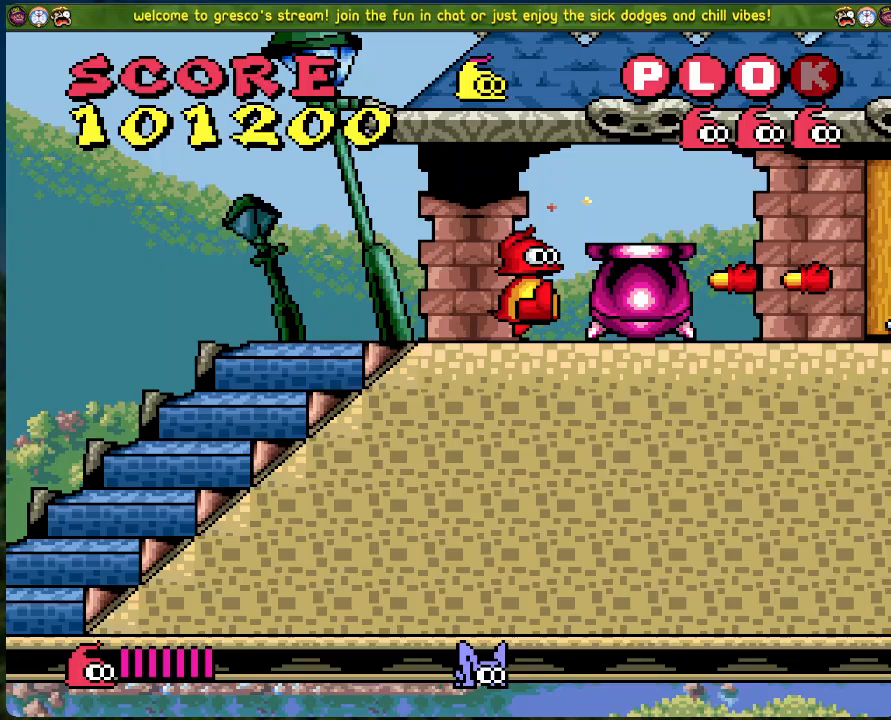
{"buttons": ["DPAD_RIGHT"], "left_stick": "center", "events": [[17, "X", "down"], [117, "X", "up"], [201, "X", "down"], [284, "X", "up"]]}
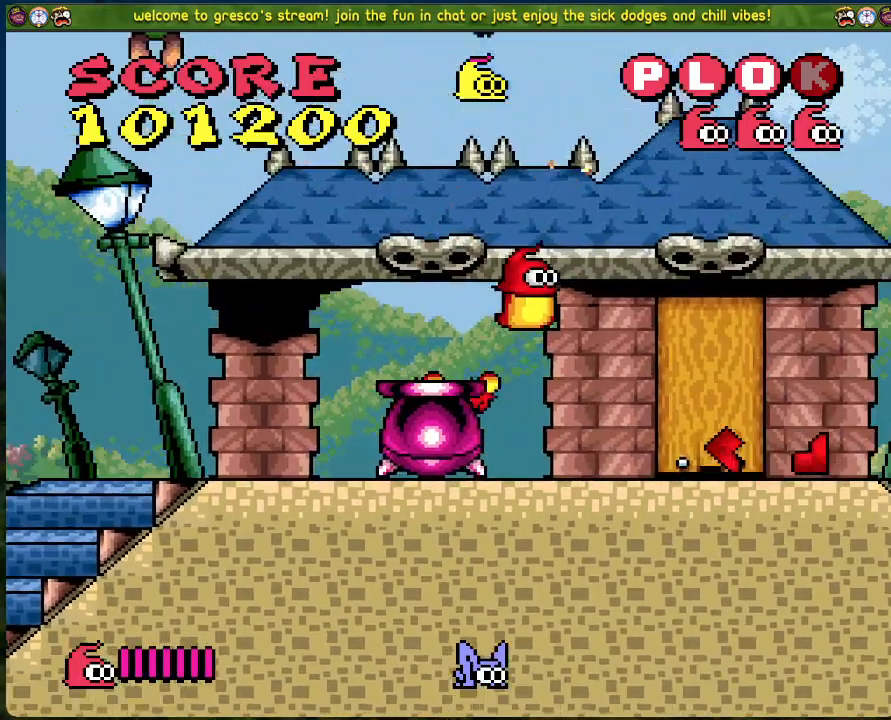
{"buttons": ["DPAD_RIGHT"], "left_stick": "center", "events": []}
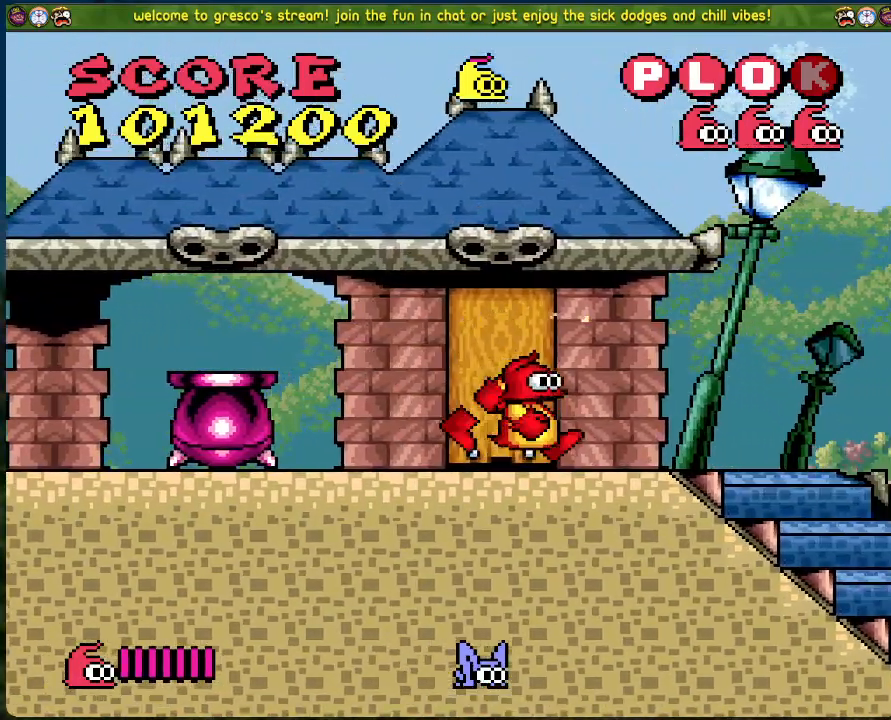
{"buttons": ["DPAD_RIGHT"], "left_stick": "center", "events": []}
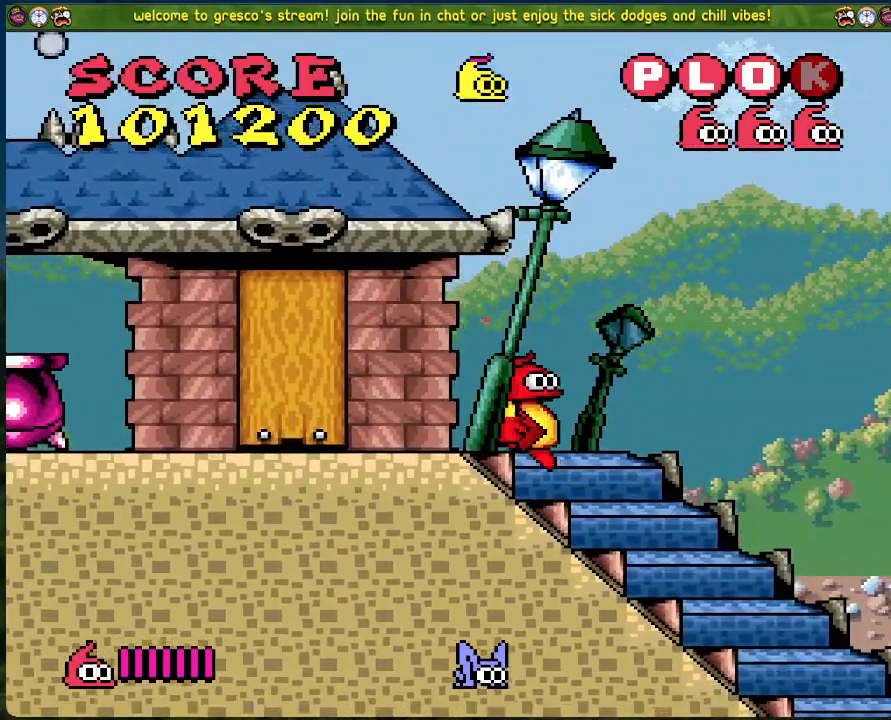
{"buttons": ["DPAD_RIGHT"], "left_stick": "center", "events": []}
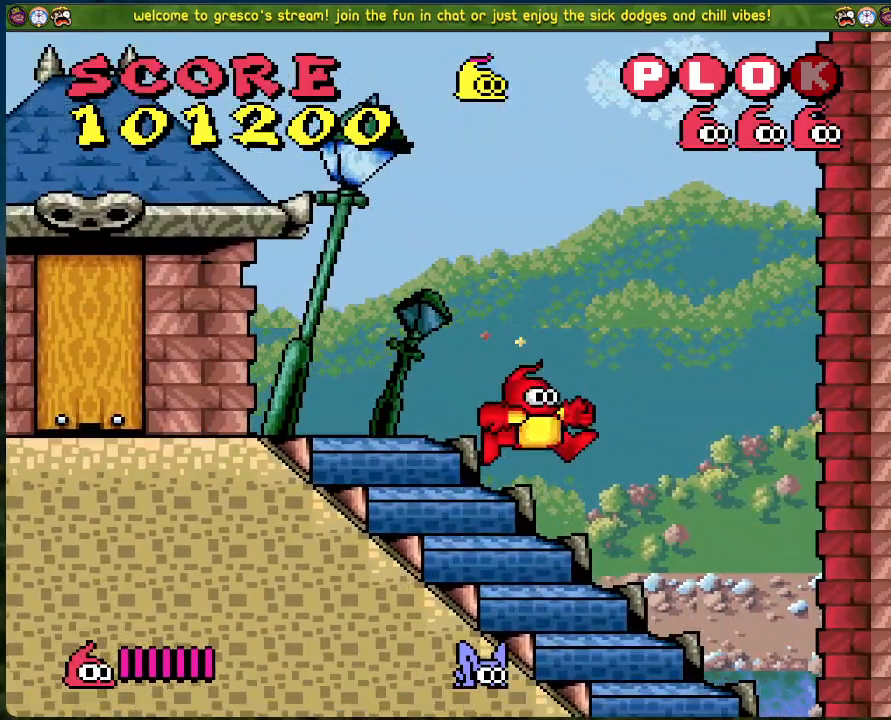
{"buttons": ["DPAD_RIGHT"], "left_stick": "center", "events": []}
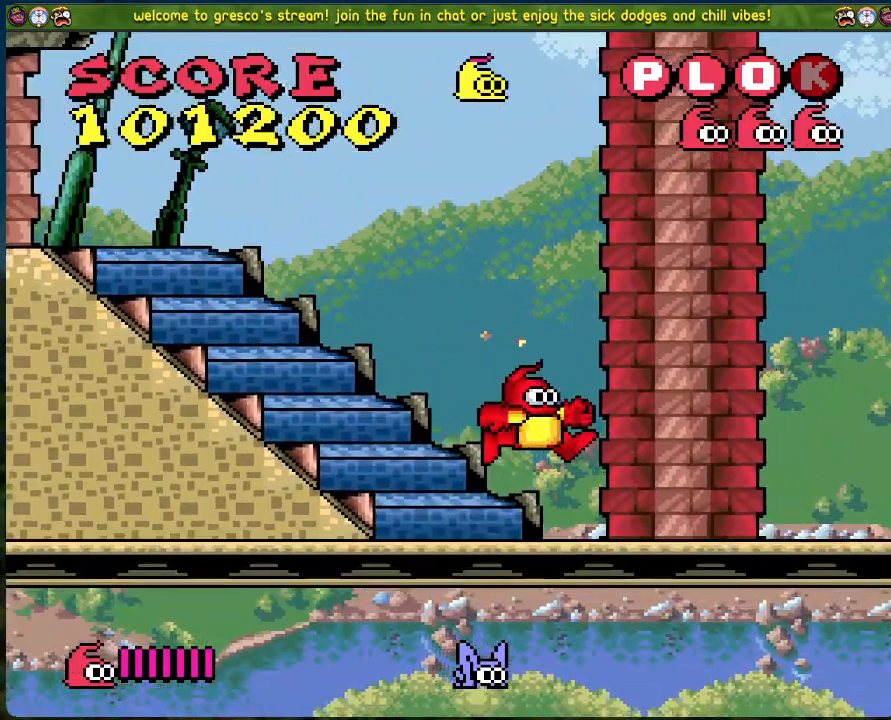
{"buttons": ["DPAD_RIGHT"], "left_stick": "center", "events": []}
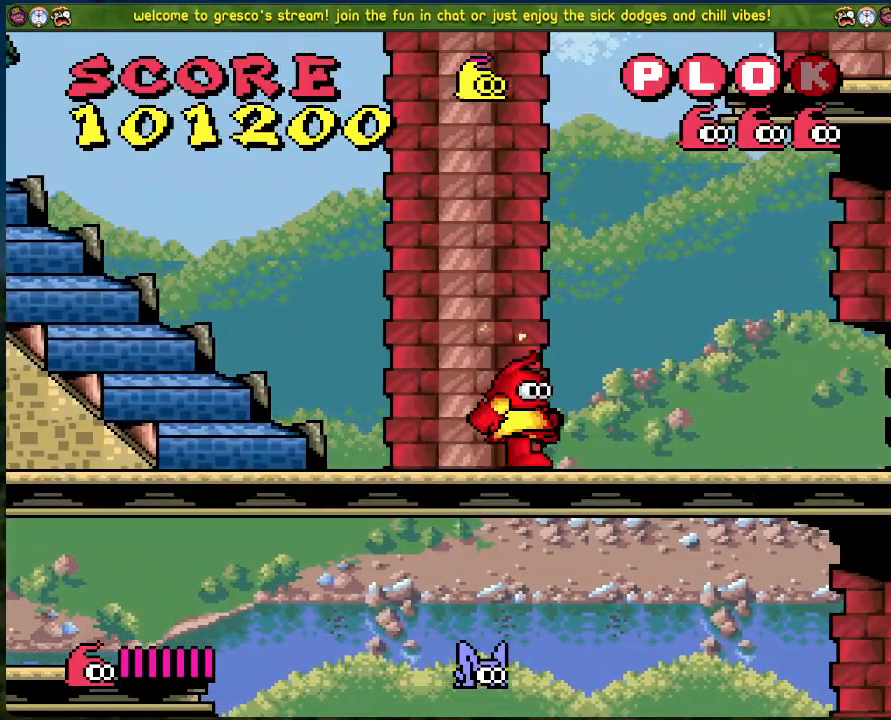
{"buttons": [], "left_stick": "center", "events": [[468, "DPAD_RIGHT", "up"]]}
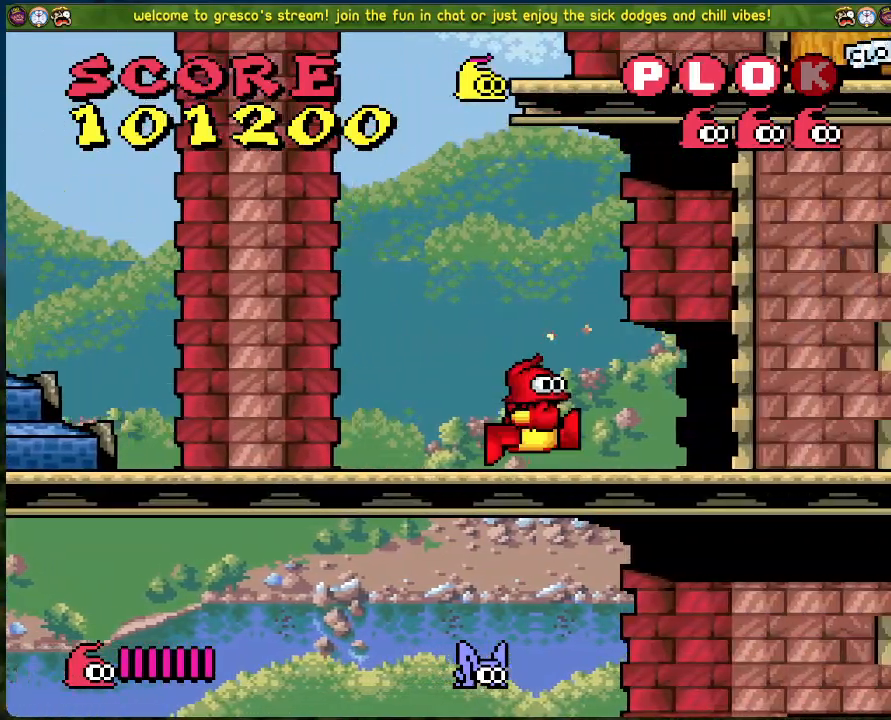
{"buttons": ["DPAD_RIGHT"], "left_stick": "center", "events": [[66, "DPAD_RIGHT", "down"]]}
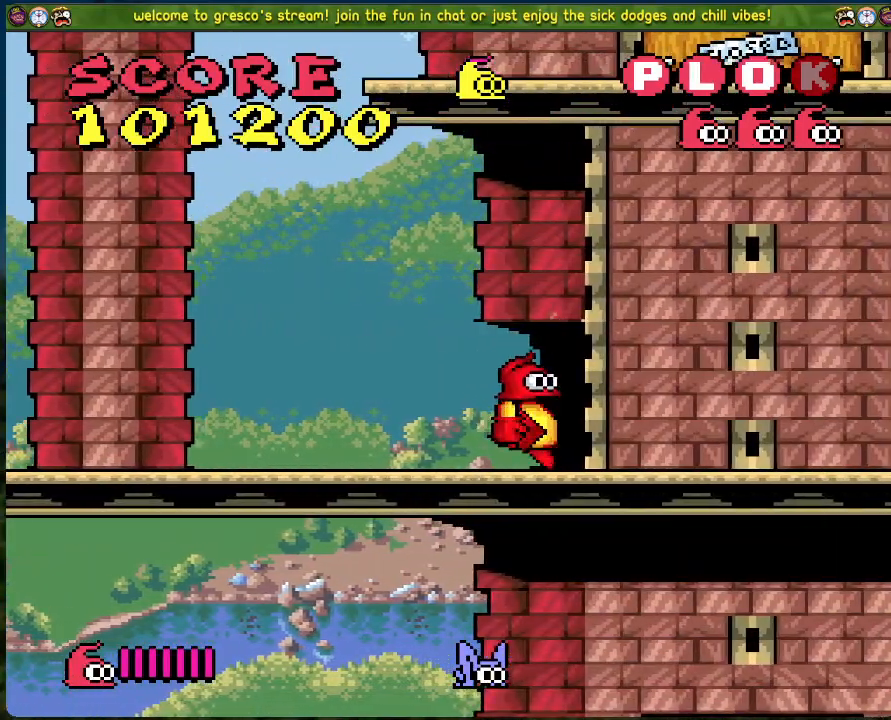
{"buttons": ["DPAD_RIGHT"], "left_stick": "center", "events": [[101, "DPAD_UP", "down"], [134, "DPAD_UP", "up"]]}
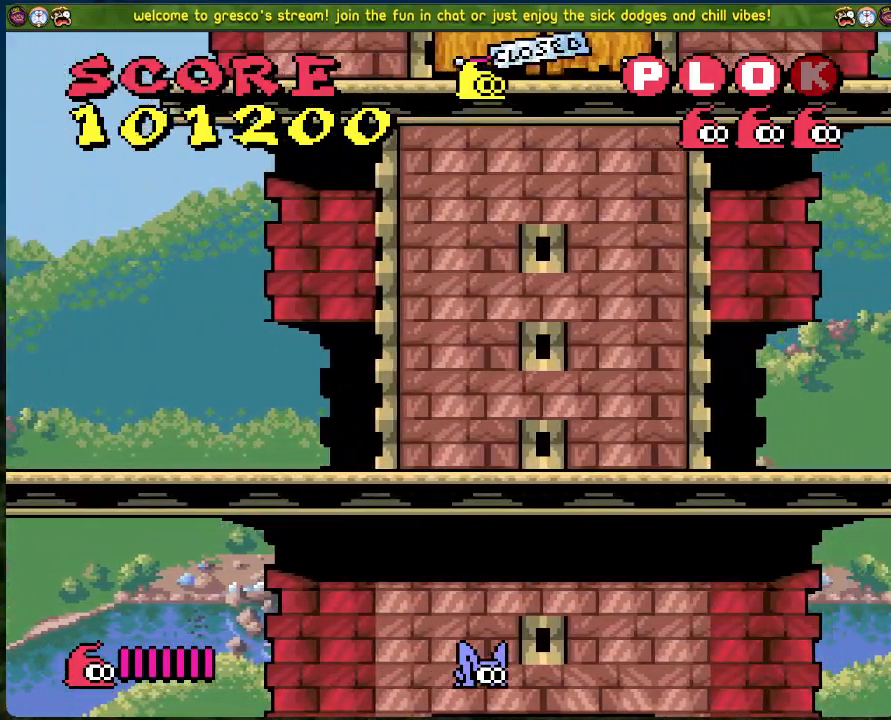
{"buttons": ["DPAD_RIGHT"], "left_stick": "center", "events": []}
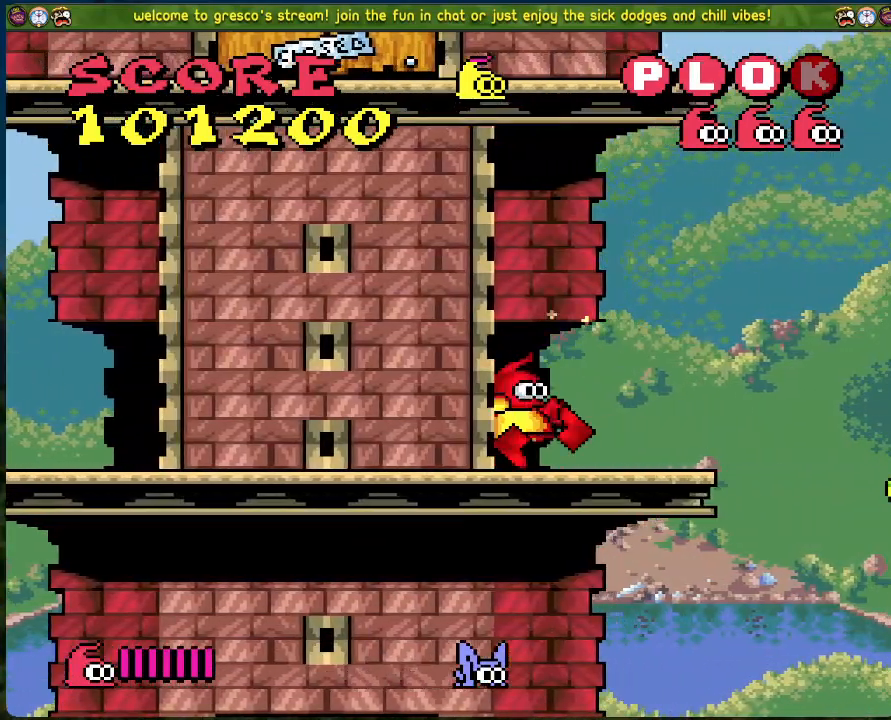
{"buttons": ["A", "DPAD_RIGHT"], "left_stick": "center", "events": [[201, "A", "down"]]}
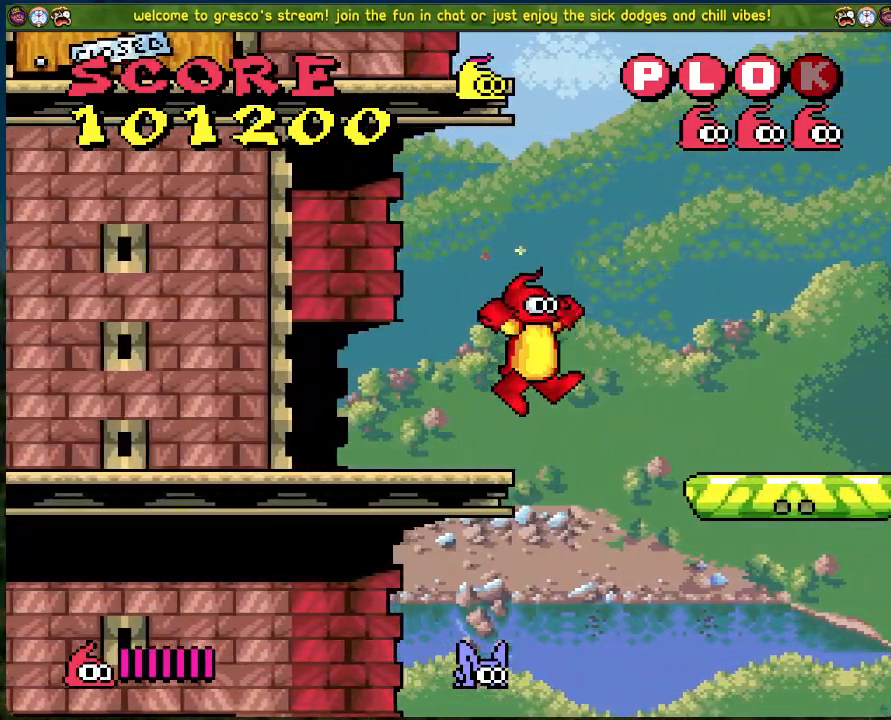
{"buttons": [], "left_stick": "center", "events": [[351, "A", "up"], [418, "DPAD_RIGHT", "up"]]}
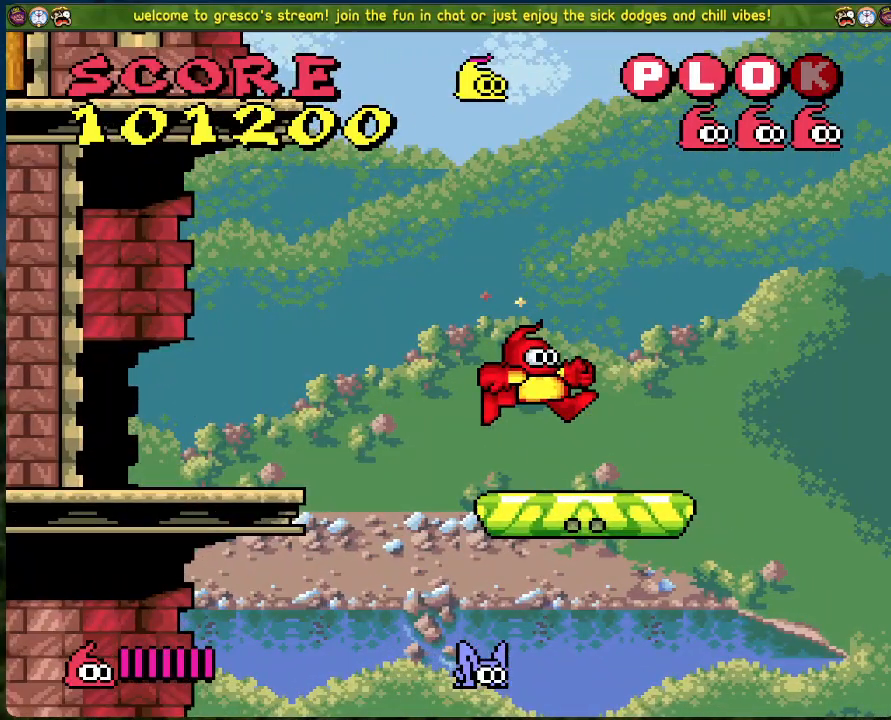
{"buttons": [], "left_stick": "center", "events": [[84, "DPAD_LEFT", "down"], [167, "DPAD_LEFT", "up"]]}
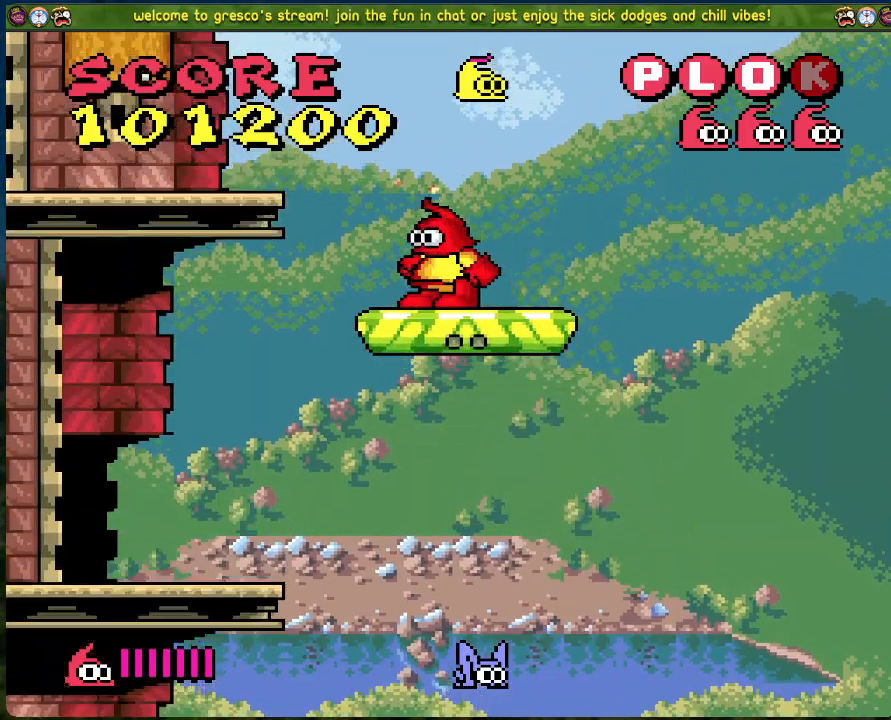
{"buttons": ["DPAD_LEFT"], "left_stick": "center", "events": [[501, "DPAD_LEFT", "down"]]}
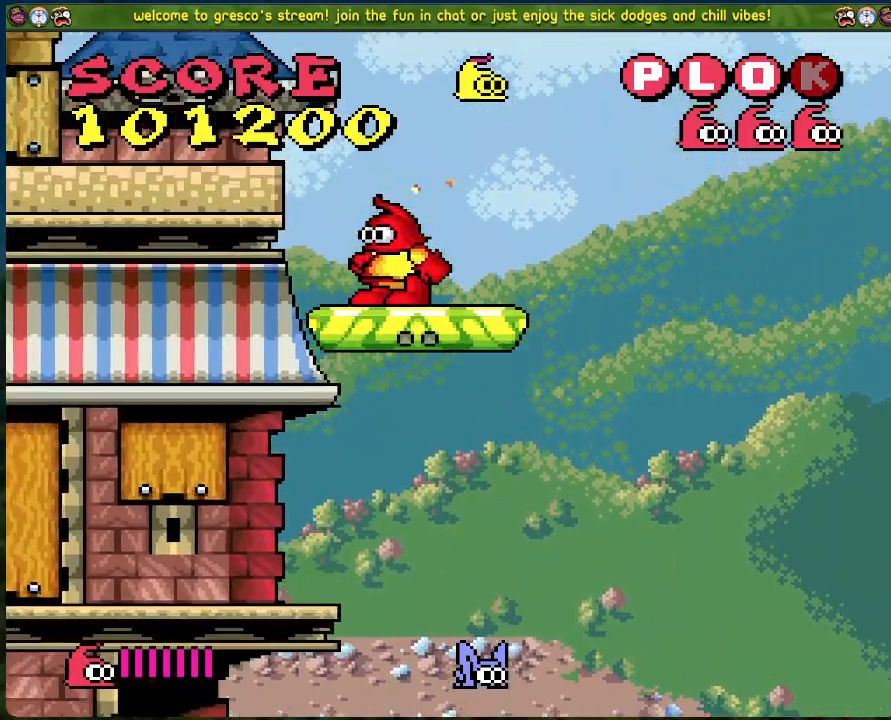
{"buttons": ["A"], "left_stick": "center", "events": [[50, "A", "down"], [502, "DPAD_LEFT", "up"]]}
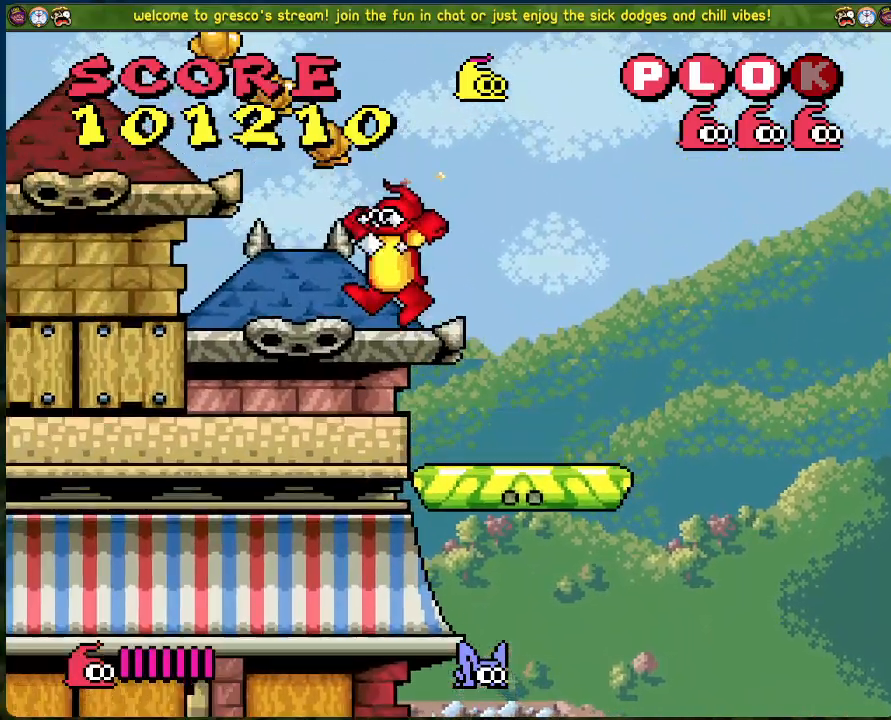
{"buttons": ["B", "DPAD_LEFT"], "left_stick": "center", "events": [[33, "A", "up"], [150, "DPAD_RIGHT", "down"], [301, "B", "down"], [301, "DPAD_RIGHT", "up"], [468, "DPAD_LEFT", "down"]]}